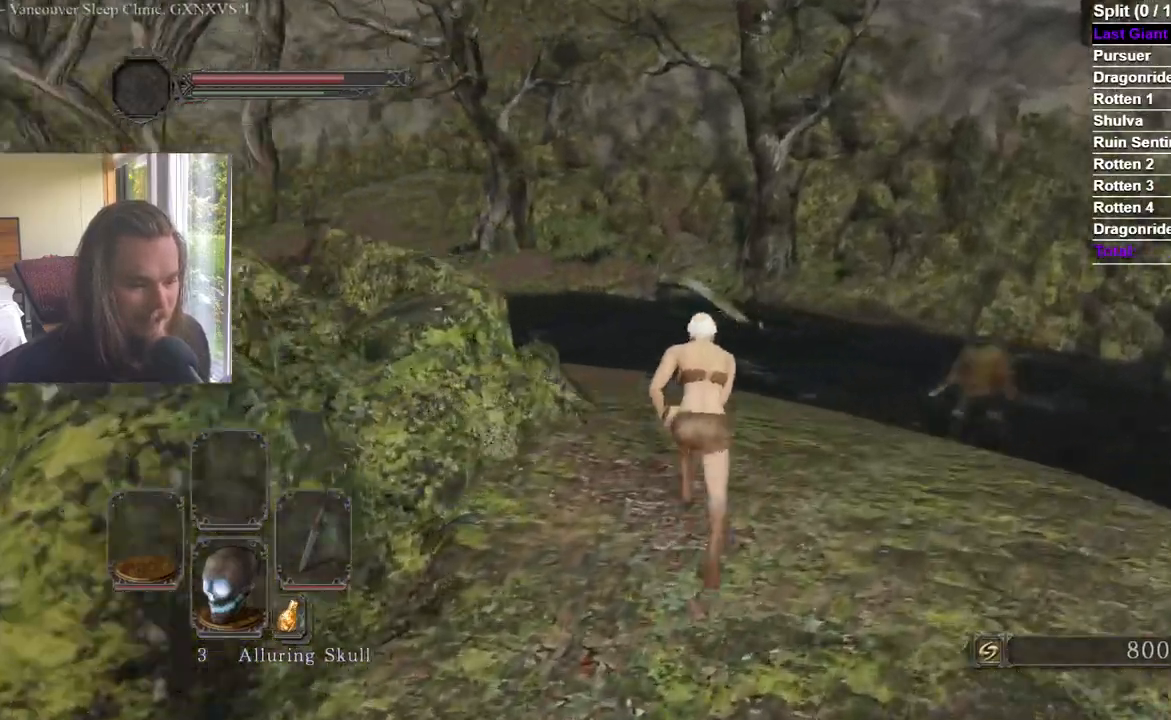
Gameplay with a controller (Xbox layout); each line is a JSON object with the inputs held at the frame after it. "events" lists button and stick changes between this image and that frame as [ms after this image, input, new state], when the widget could be followed in between.
{"buttons": ["B"], "left_stick": "up", "right_stick": "left", "events": []}
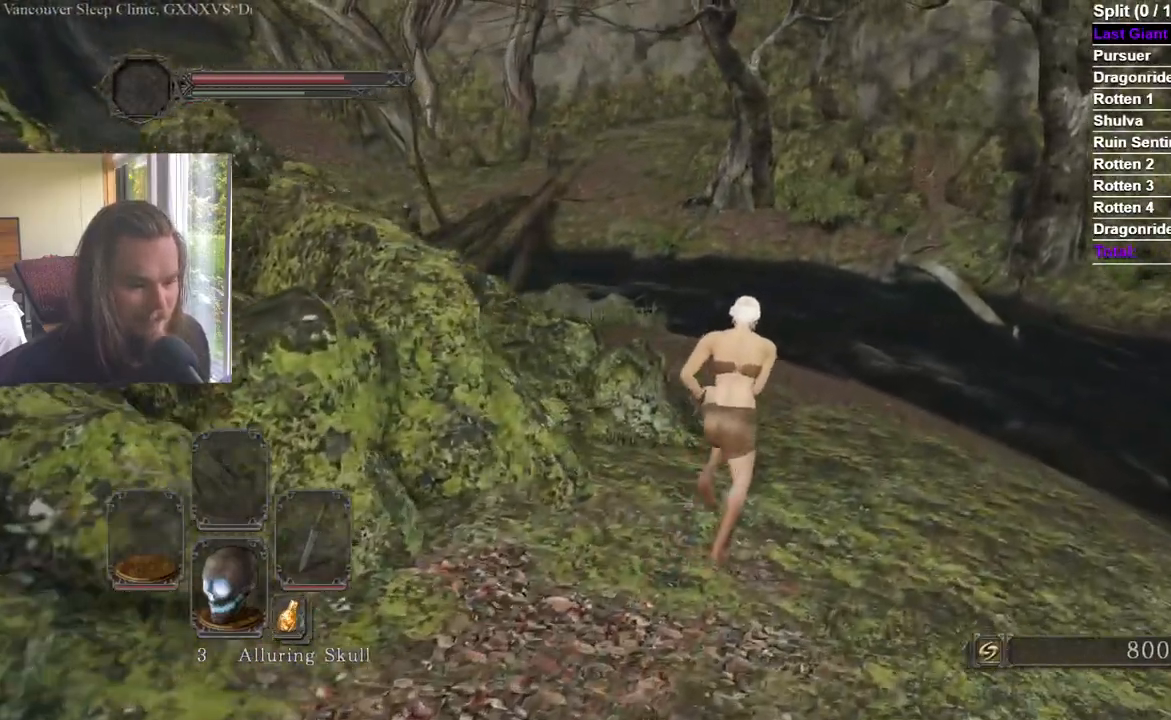
{"buttons": ["B"], "left_stick": "up", "right_stick": "left", "events": []}
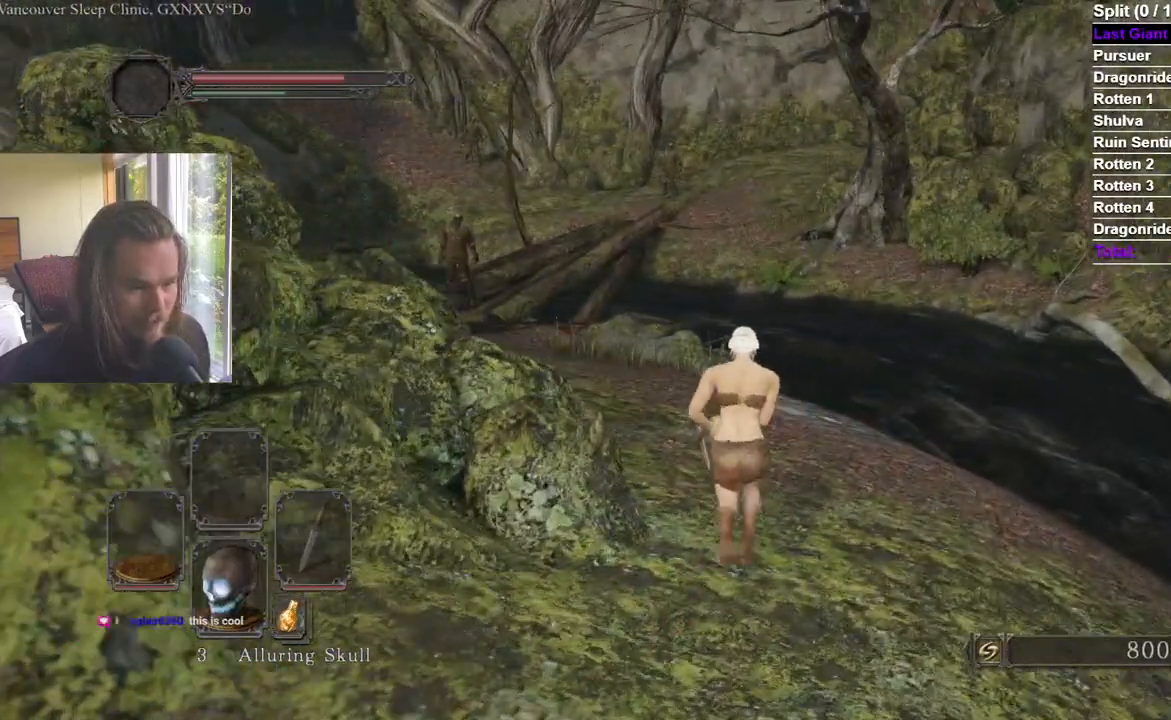
{"buttons": [], "left_stick": "up", "right_stick": "center", "events": [[117, "B", "up"], [500, "right_stick", "center"]]}
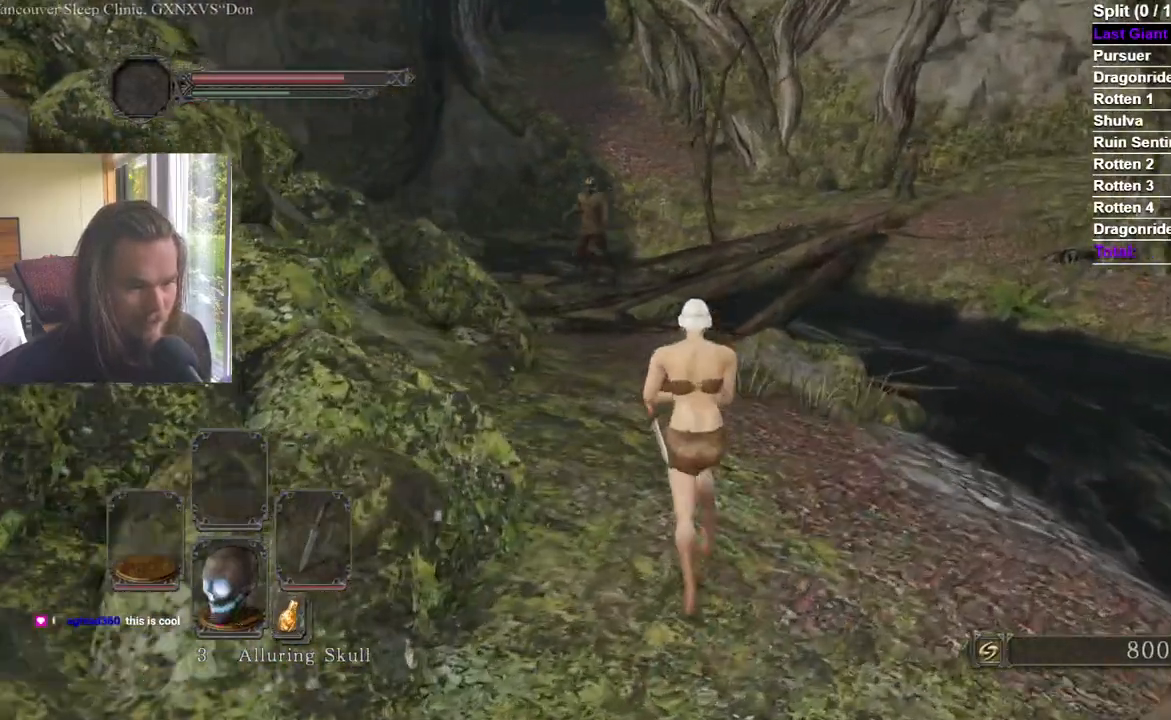
{"buttons": ["B"], "left_stick": "up", "right_stick": "center", "events": [[17, "B", "down"]]}
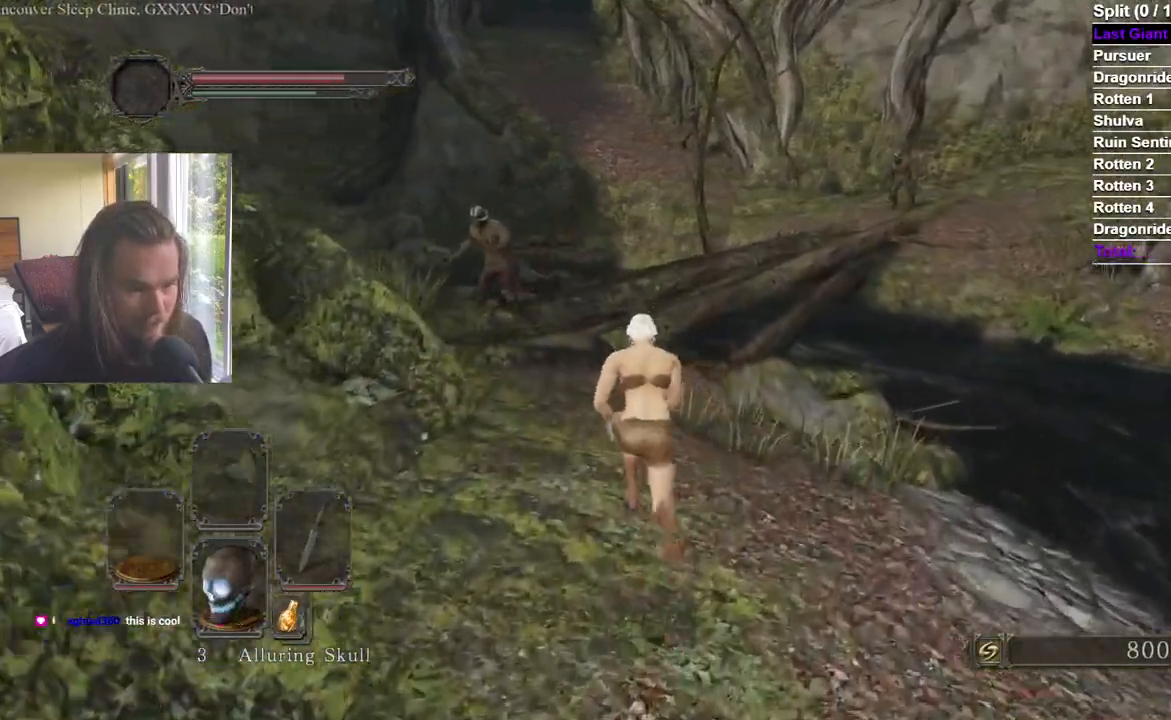
{"buttons": ["B"], "left_stick": "up", "right_stick": "center", "events": []}
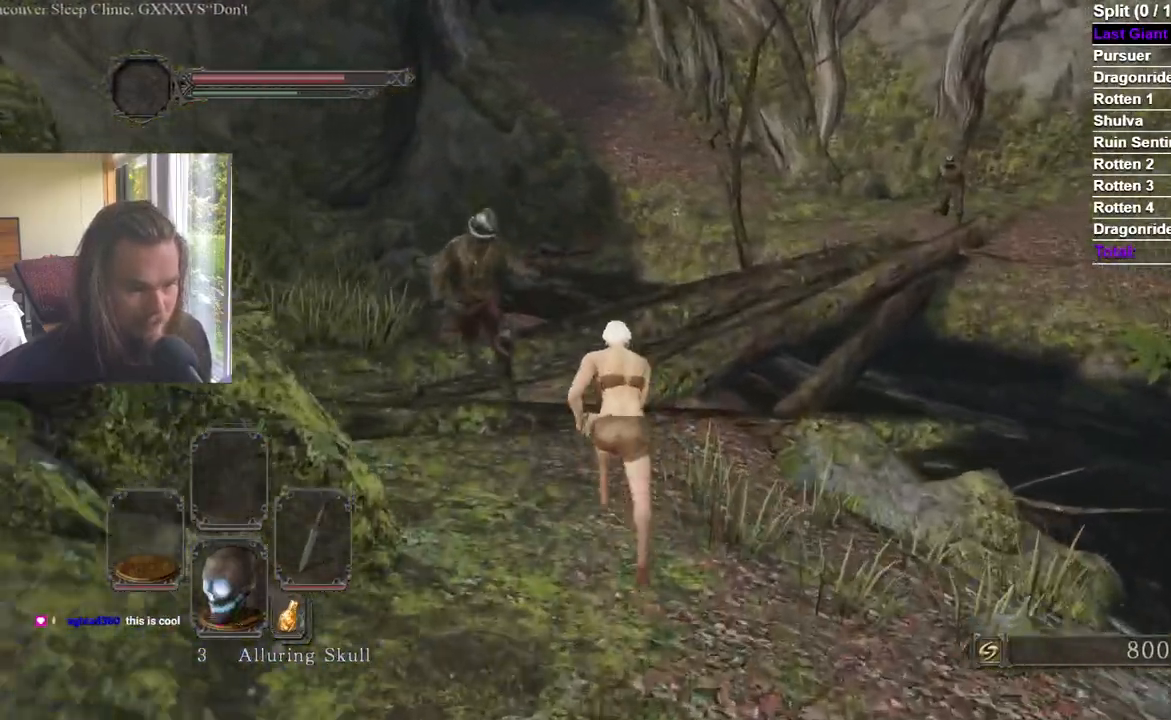
{"buttons": ["B"], "left_stick": "up", "right_stick": "center", "events": []}
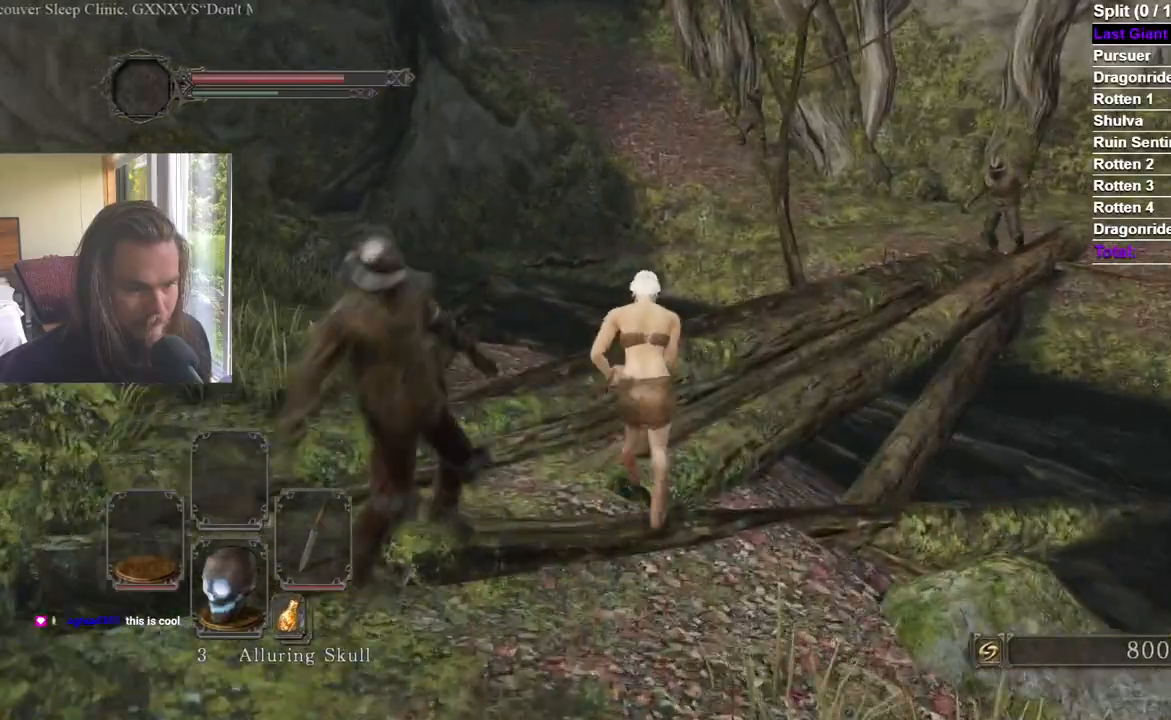
{"buttons": ["B"], "left_stick": "up", "right_stick": "center", "events": [[334, "right_stick", "down"], [417, "right_stick", "center"]]}
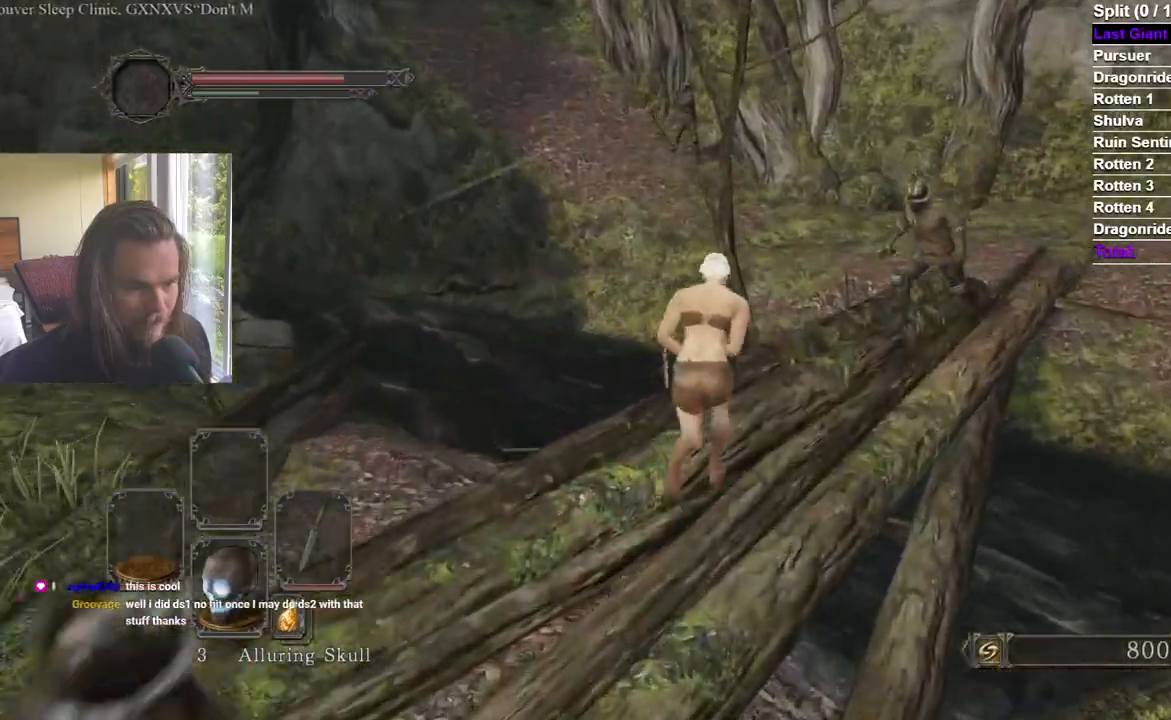
{"buttons": ["B"], "left_stick": "up", "right_stick": "center", "events": []}
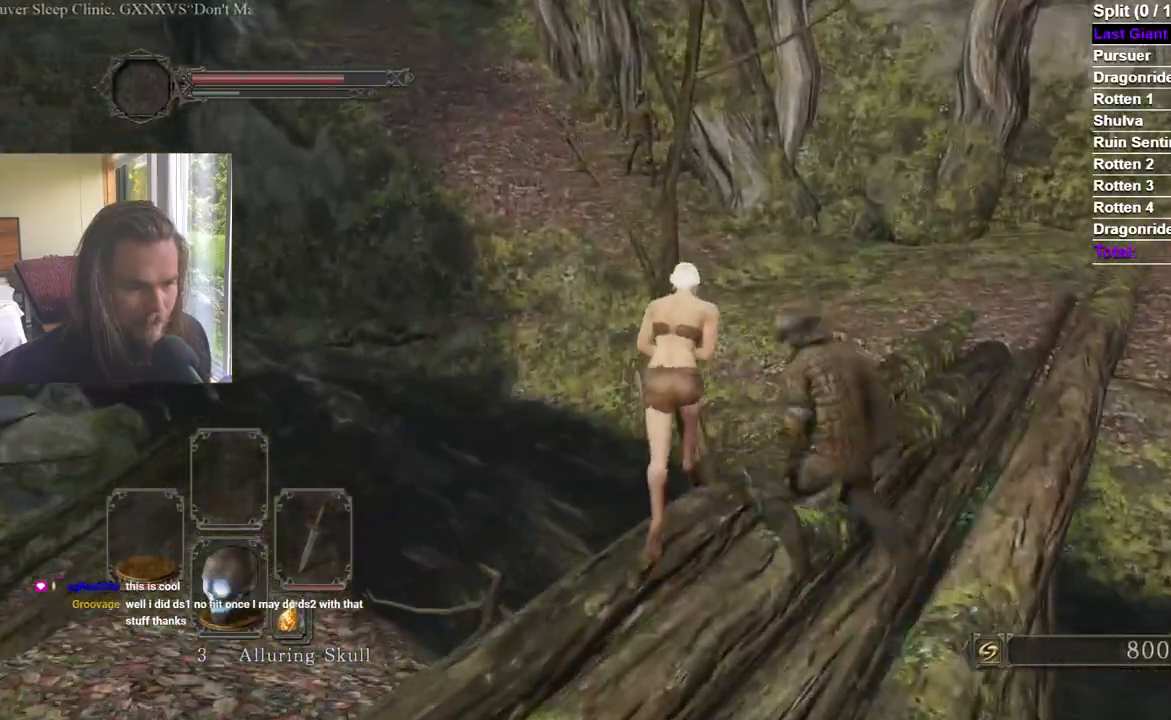
{"buttons": [], "left_stick": "up", "right_stick": "center", "events": [[284, "B", "up"], [284, "Y", "down"], [300, "right_stick", "up"], [334, "A", "down"], [384, "A", "up"], [400, "Y", "up"], [400, "right_stick", "center"]]}
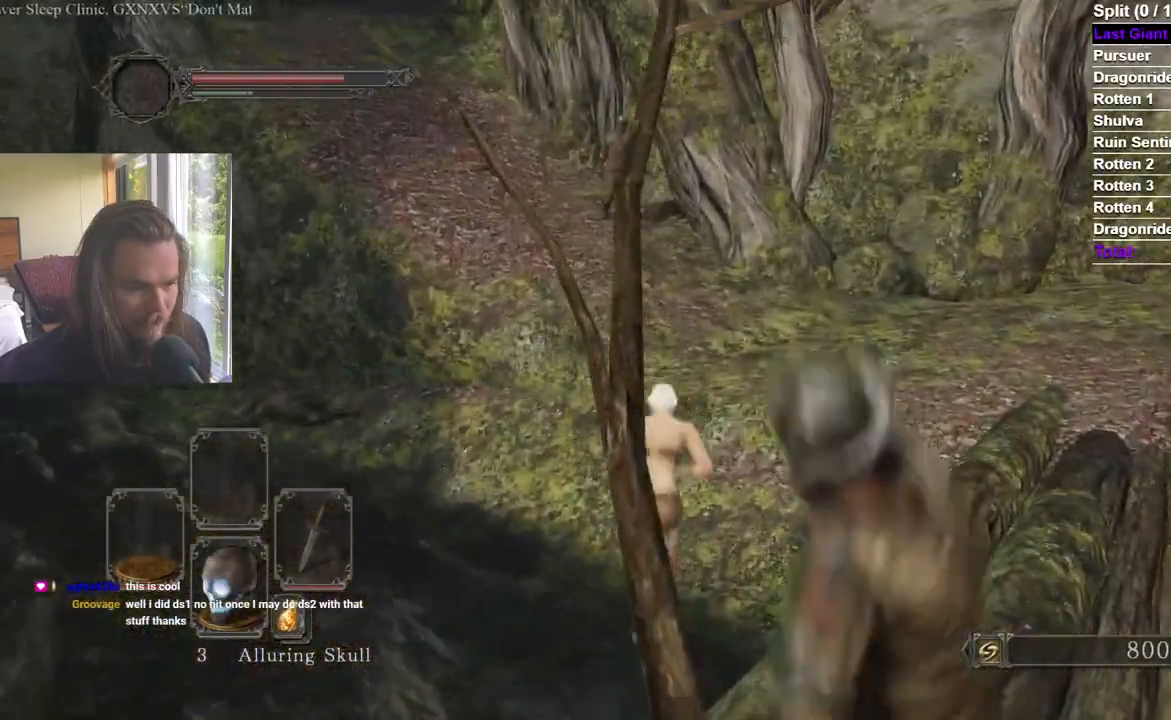
{"buttons": ["B"], "left_stick": "up", "right_stick": "center", "events": [[67, "right_stick", "up"], [151, "right_stick", "center"], [501, "B", "down"]]}
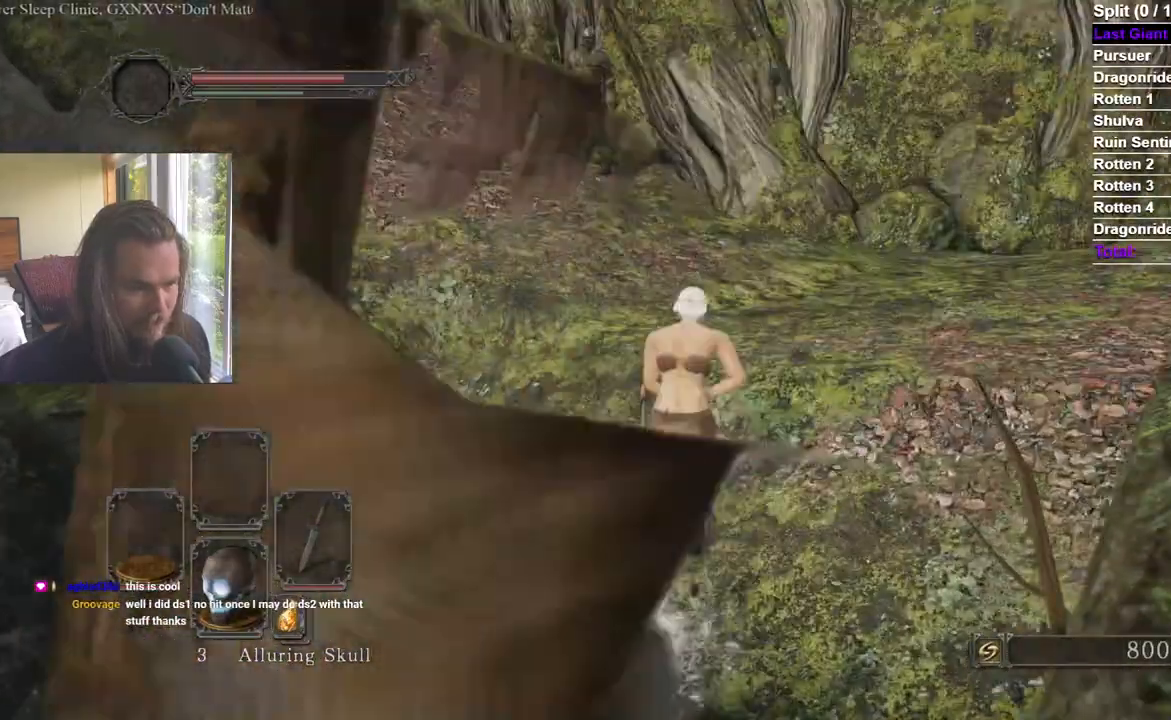
{"buttons": ["B"], "left_stick": "up", "right_stick": "center", "events": [[117, "right_stick", "left"], [217, "right_stick", "center"], [334, "right_stick", "left"], [400, "R2", "down"], [450, "R2", "up"], [450, "right_stick", "center"]]}